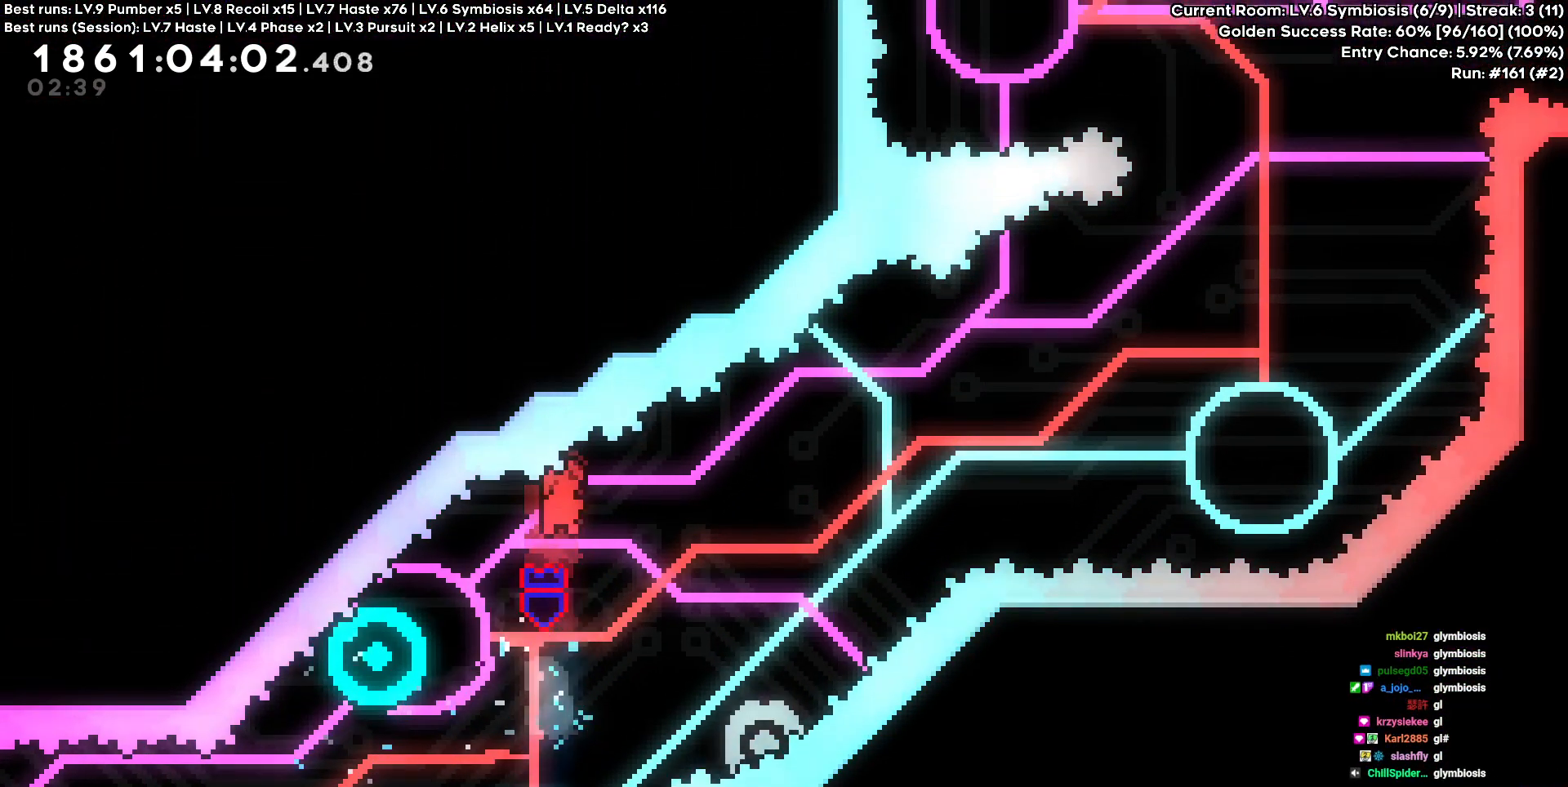
Gameplay with keyboard and mouse; each line is a JSON object with the keys held at the frame after it. "events" lists presses ("down") and releases ("up") of "a", "d", "s" and "w" between this image and that frame as [ms after this image, input, new state], when the widget could be followed in between. No other keys are recorded. Mouse buttons are not recorded. Not read: mouse_move.
{"keys": ["d"], "events": [[117, "a", "down"], [167, "s", "down"], [283, "a", "up"], [300, "d", "down"], [300, "s", "up"]]}
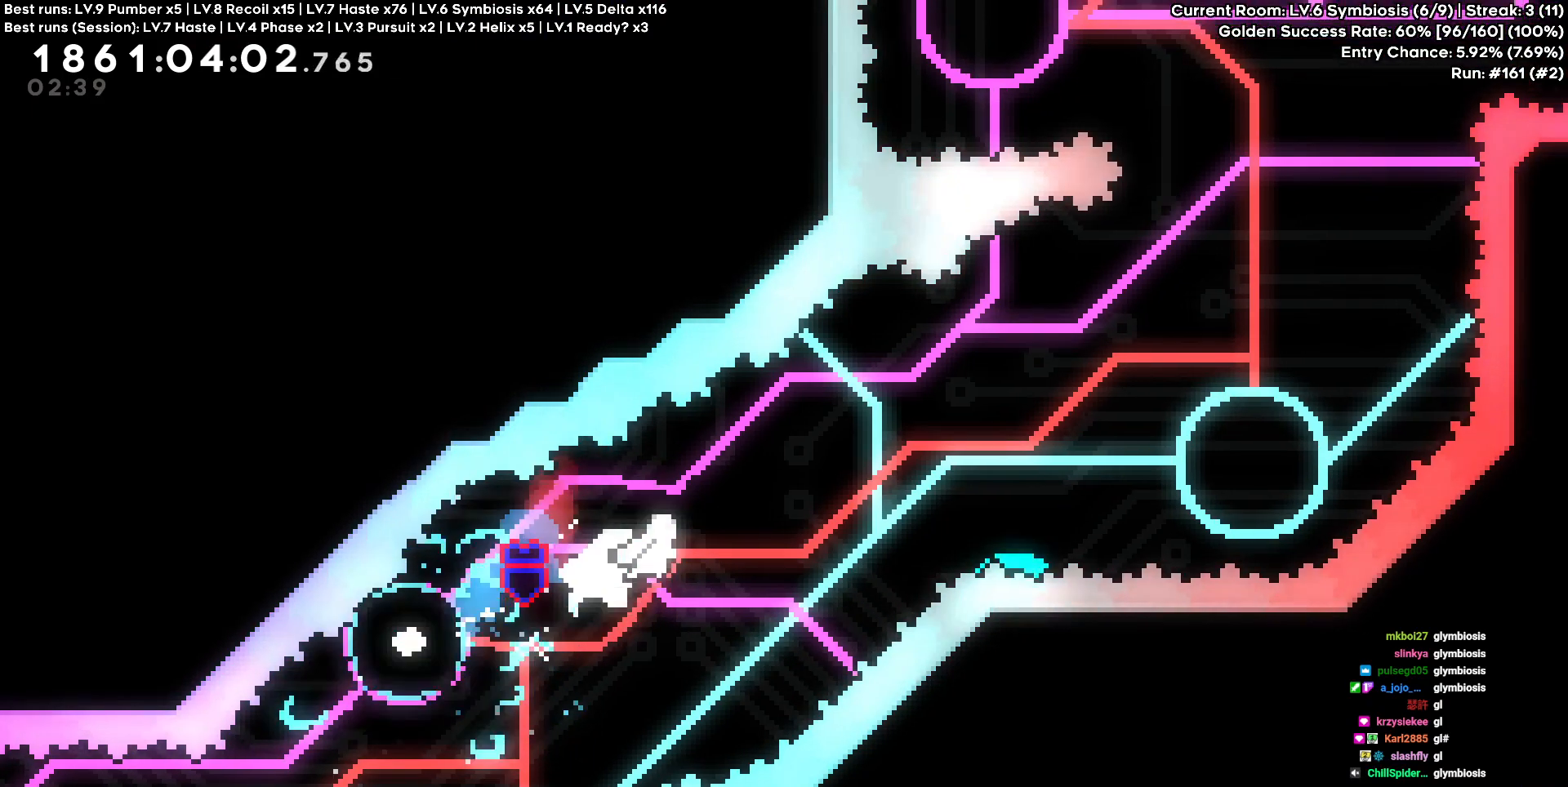
{"keys": ["d"], "events": [[133, "w", "down"], [367, "w", "up"]]}
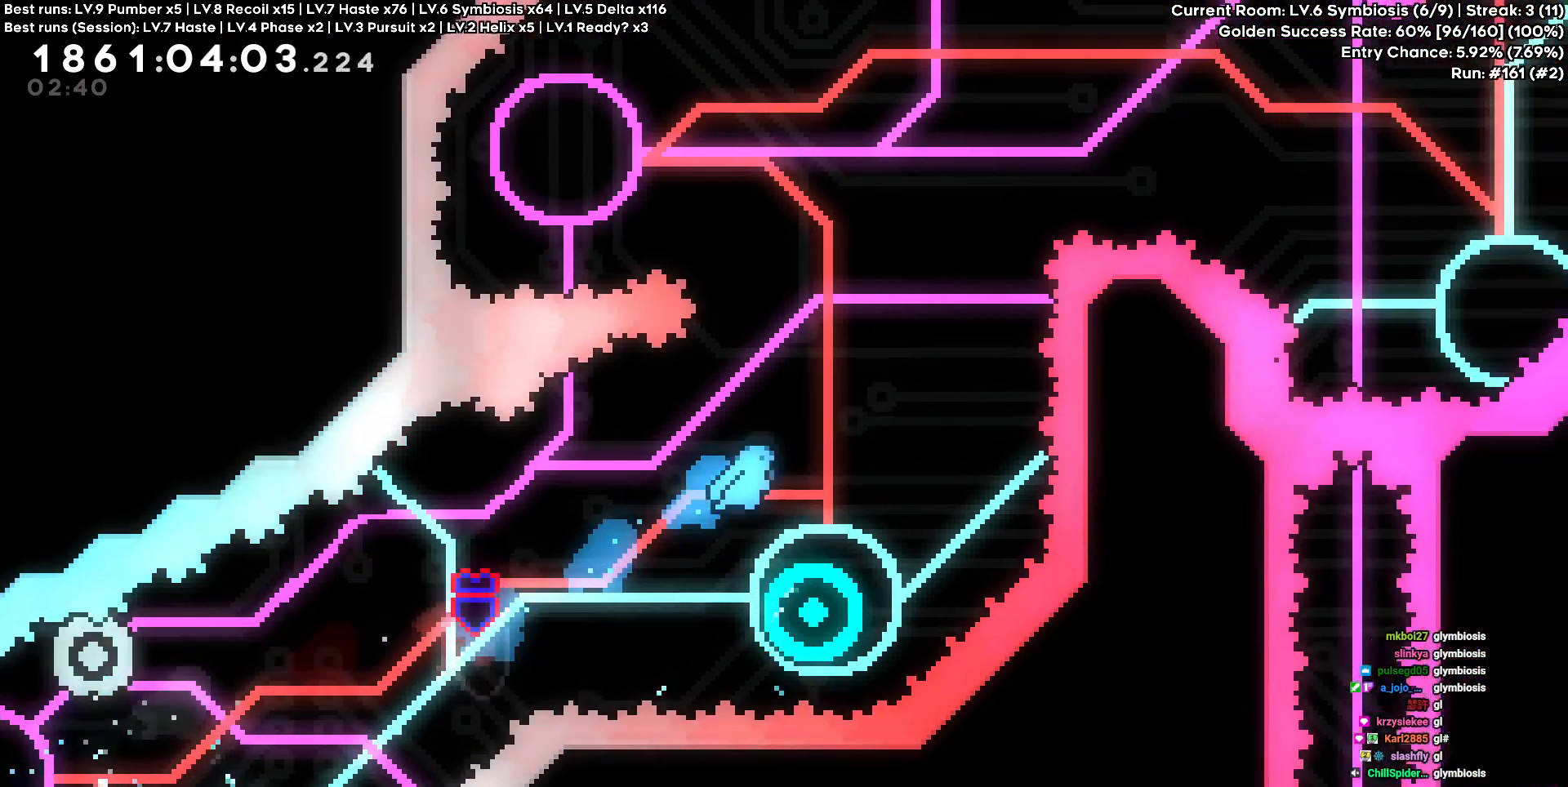
{"keys": [], "events": [[200, "d", "up"]]}
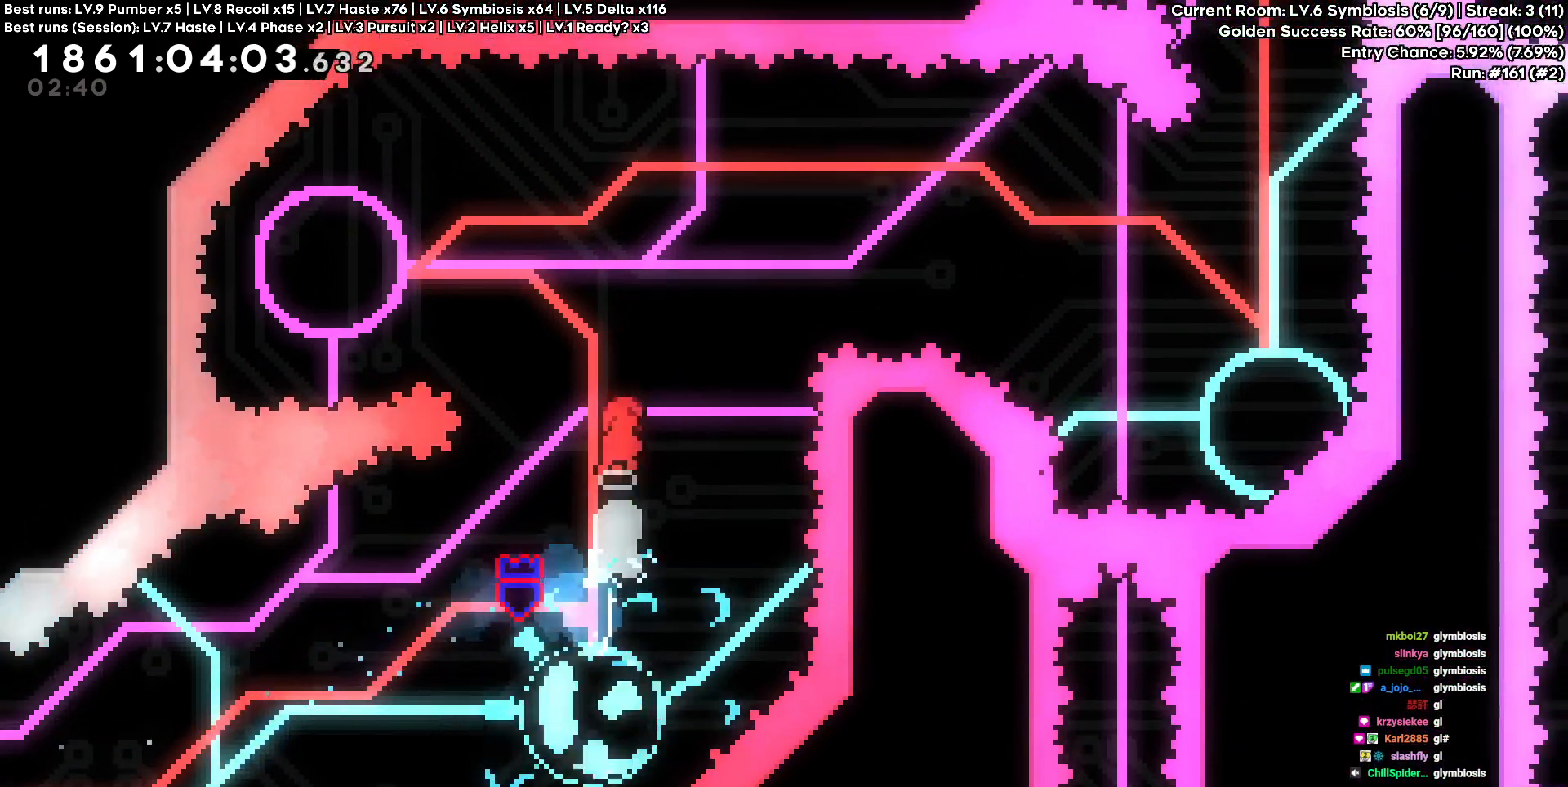
{"keys": ["a", "w"], "events": [[67, "a", "down"], [200, "a", "up"], [283, "a", "down"], [350, "a", "up"], [400, "a", "down"], [450, "w", "down"]]}
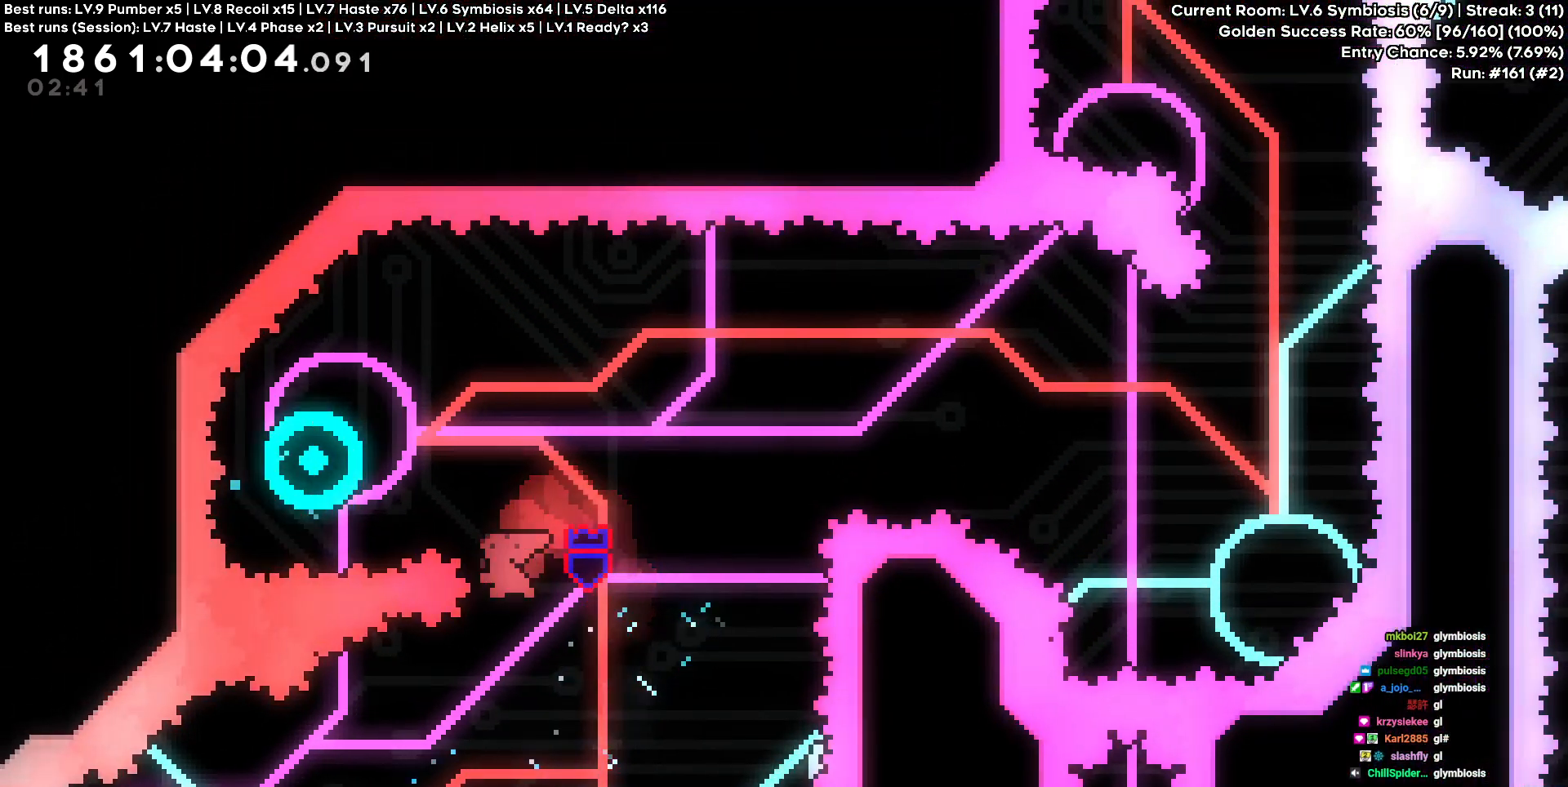
{"keys": ["d"], "events": [[67, "d", "down"], [83, "a", "up"], [133, "w", "up"]]}
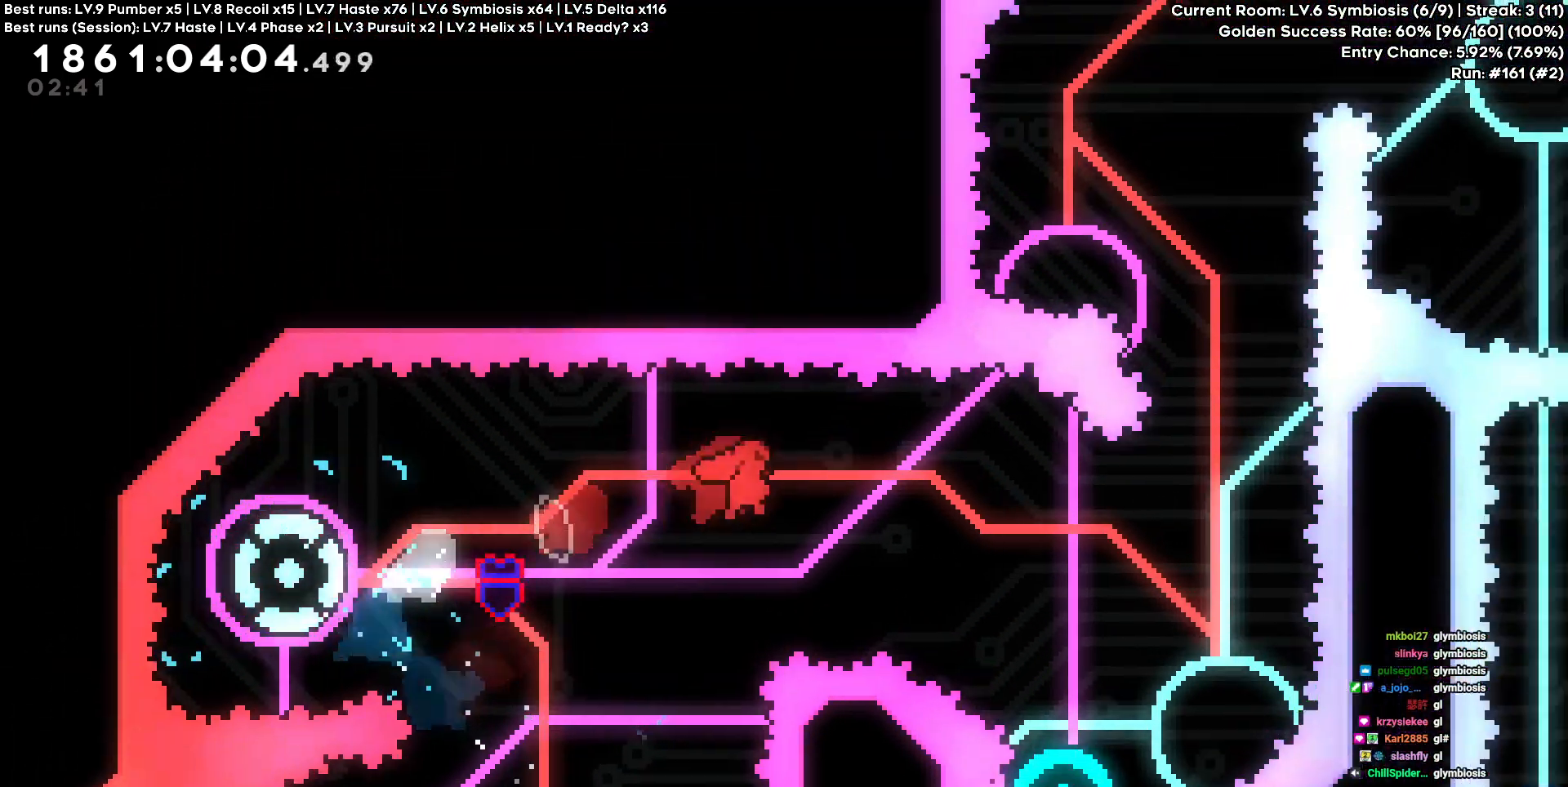
{"keys": [], "events": [[383, "d", "up"]]}
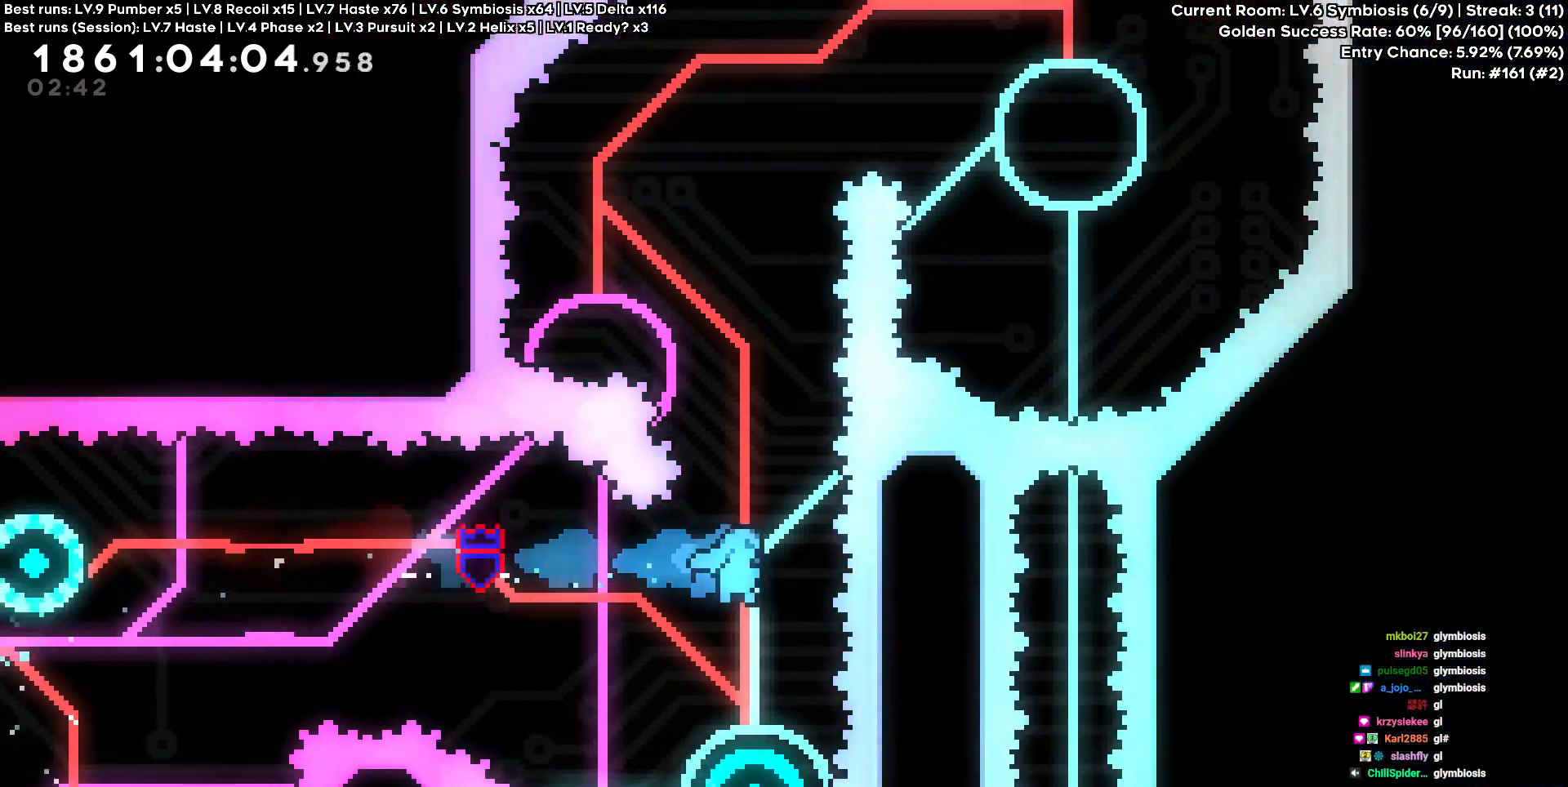
{"keys": [], "events": [[400, "a", "down"], [450, "a", "up"]]}
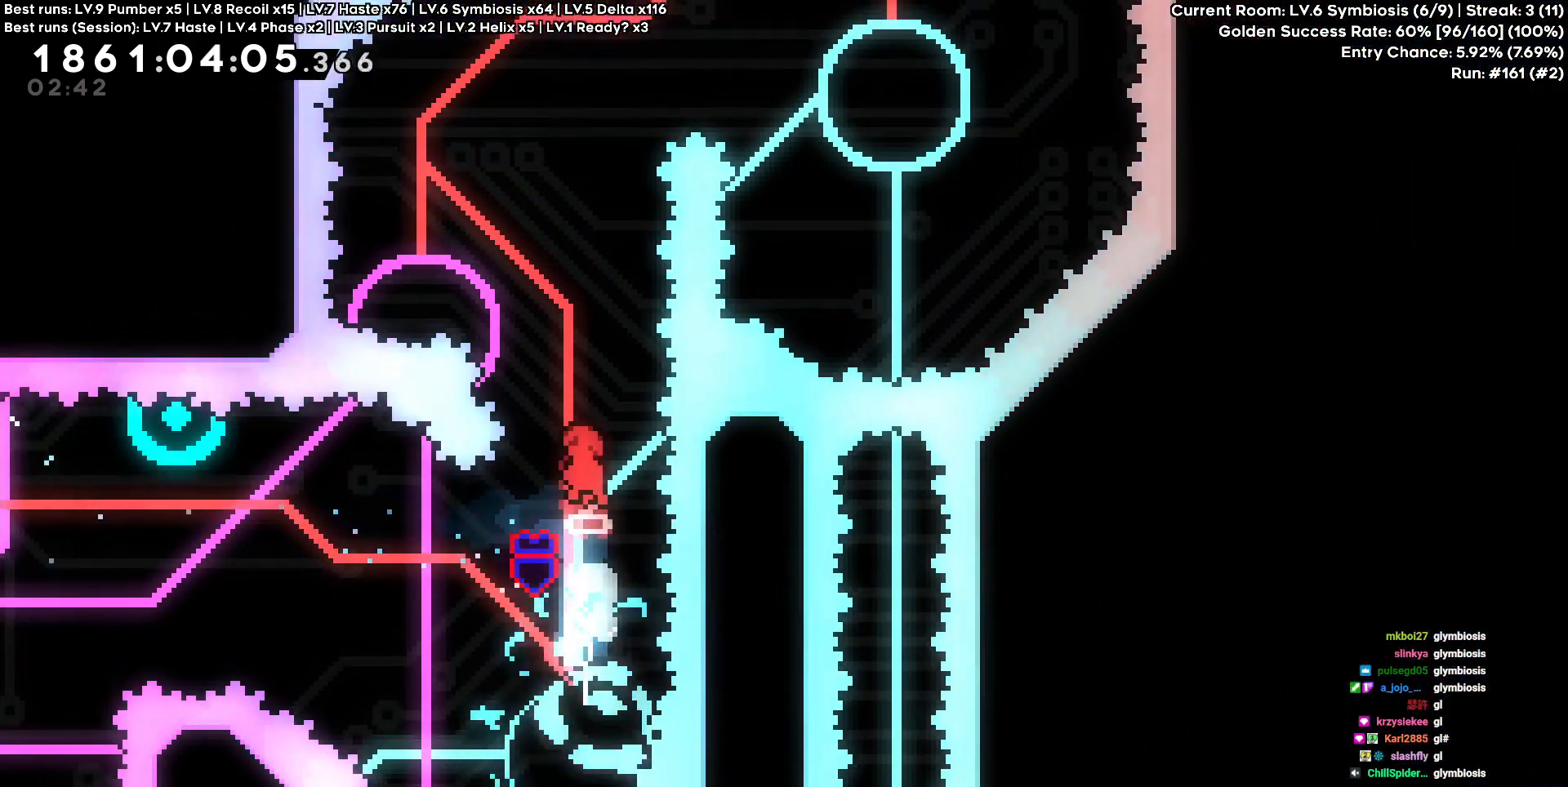
{"keys": ["a"], "events": [[33, "w", "down"], [250, "a", "down"], [267, "w", "up"]]}
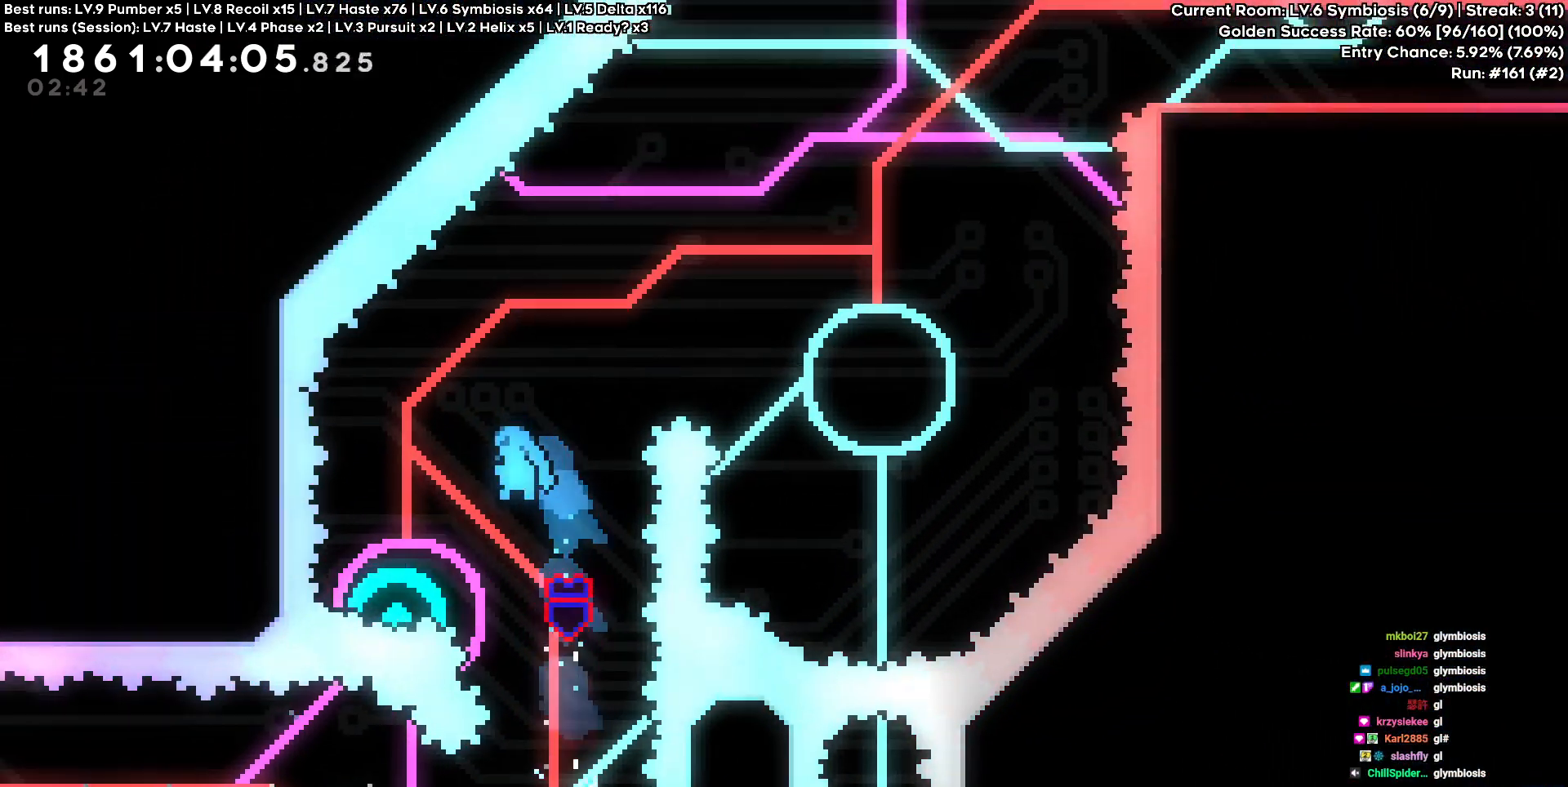
{"keys": ["d", "w"], "events": [[150, "a", "up"], [150, "d", "down"], [433, "w", "down"]]}
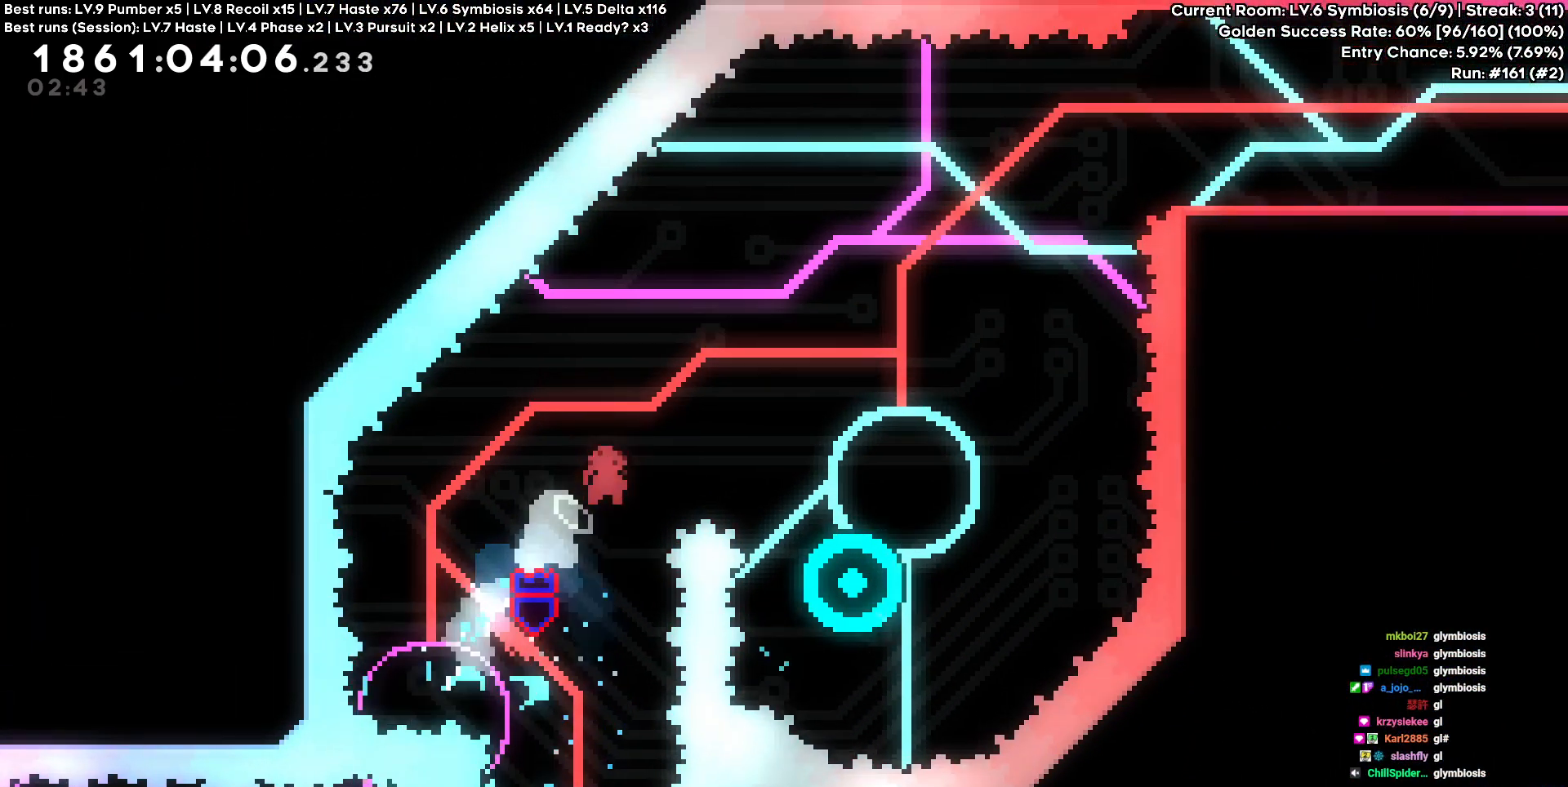
{"keys": ["d", "s"]}
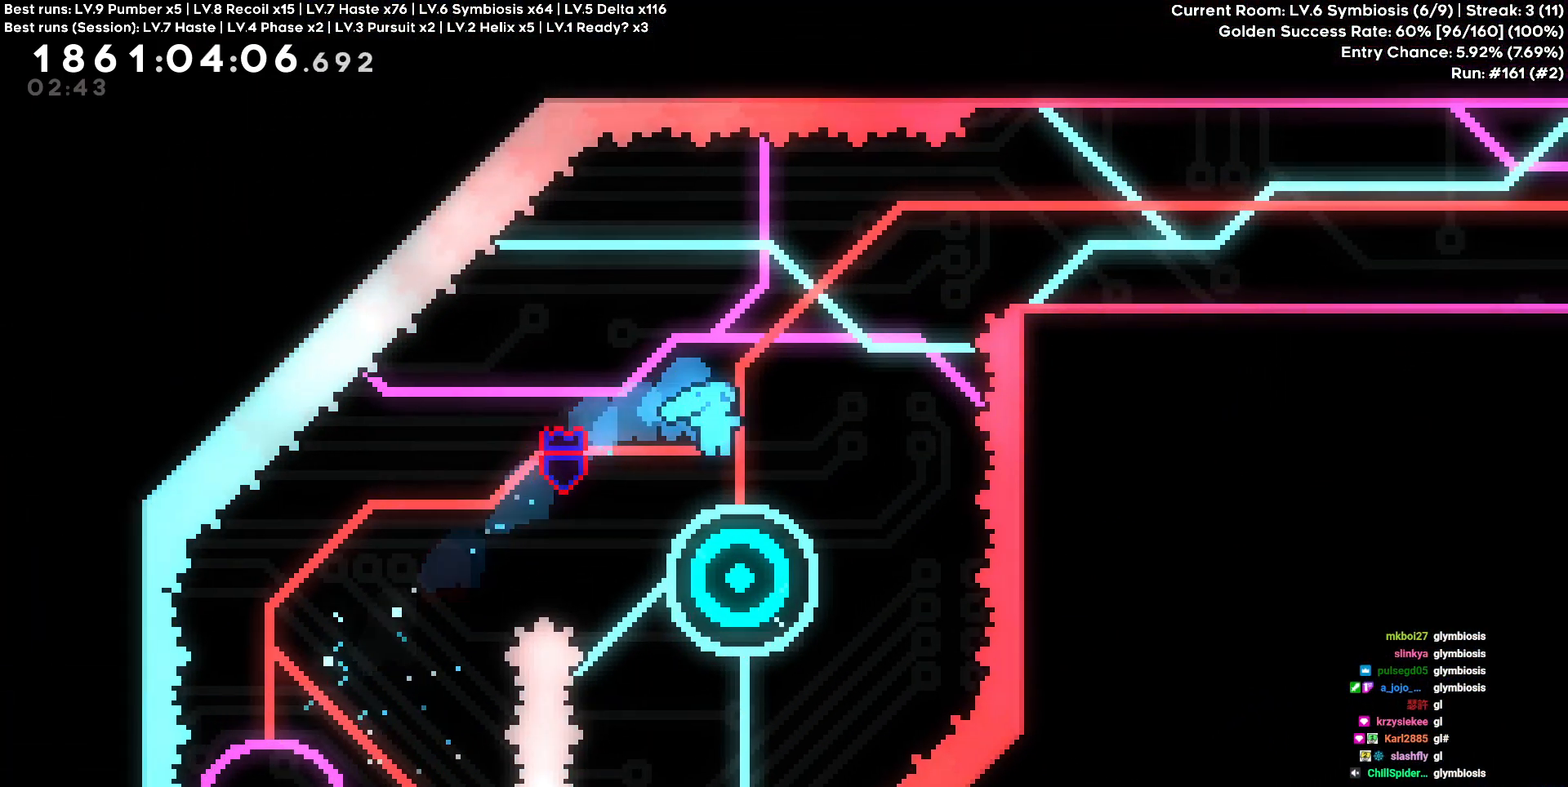
{"keys": [], "events": [[33, "d", "up"], [317, "s", "up"]]}
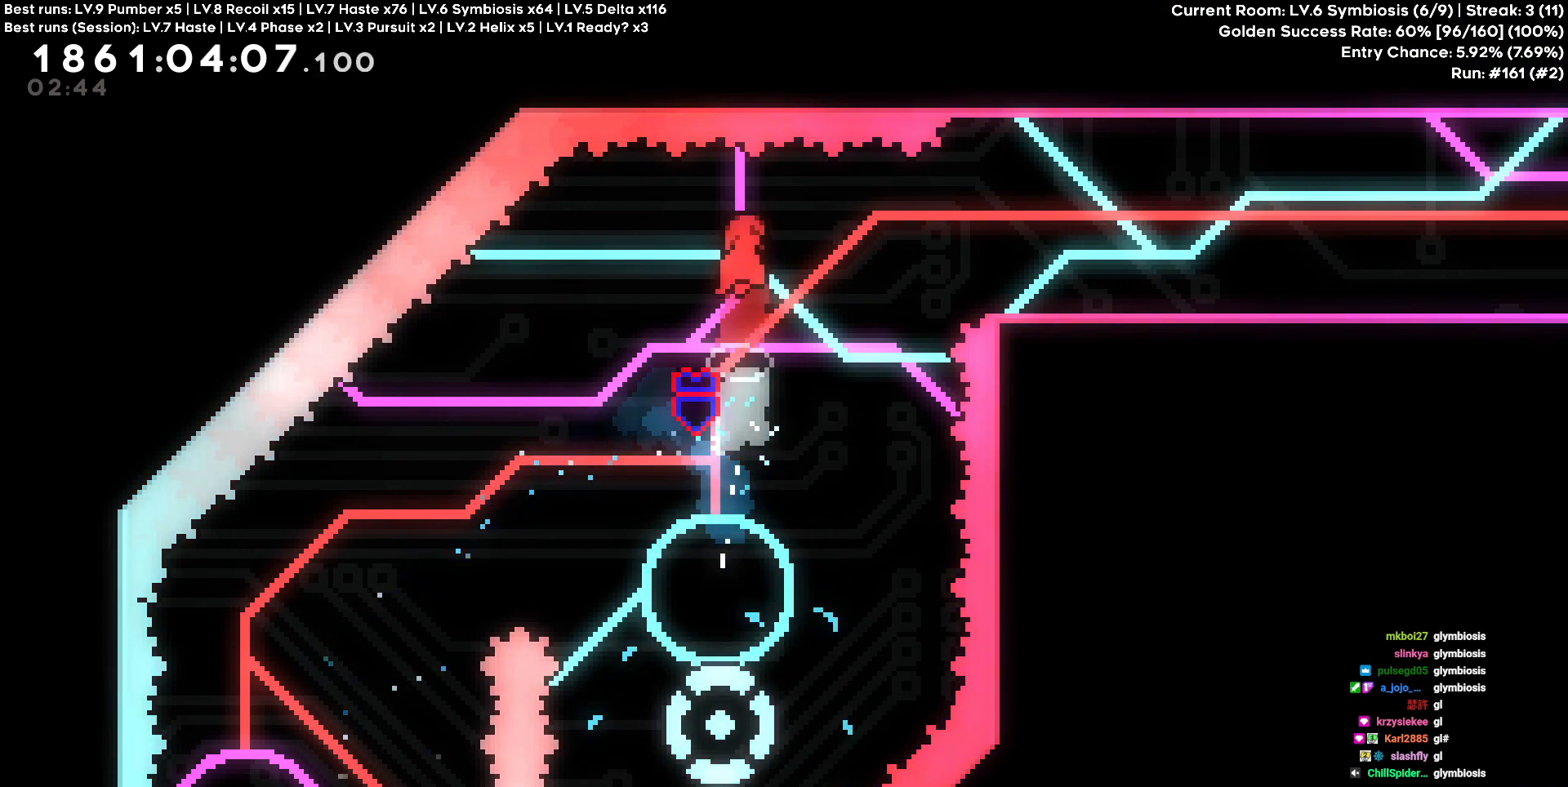
{"keys": ["d", "w"], "events": [[50, "d", "down"], [333, "d", "up"], [383, "d", "down"], [433, "w", "down"]]}
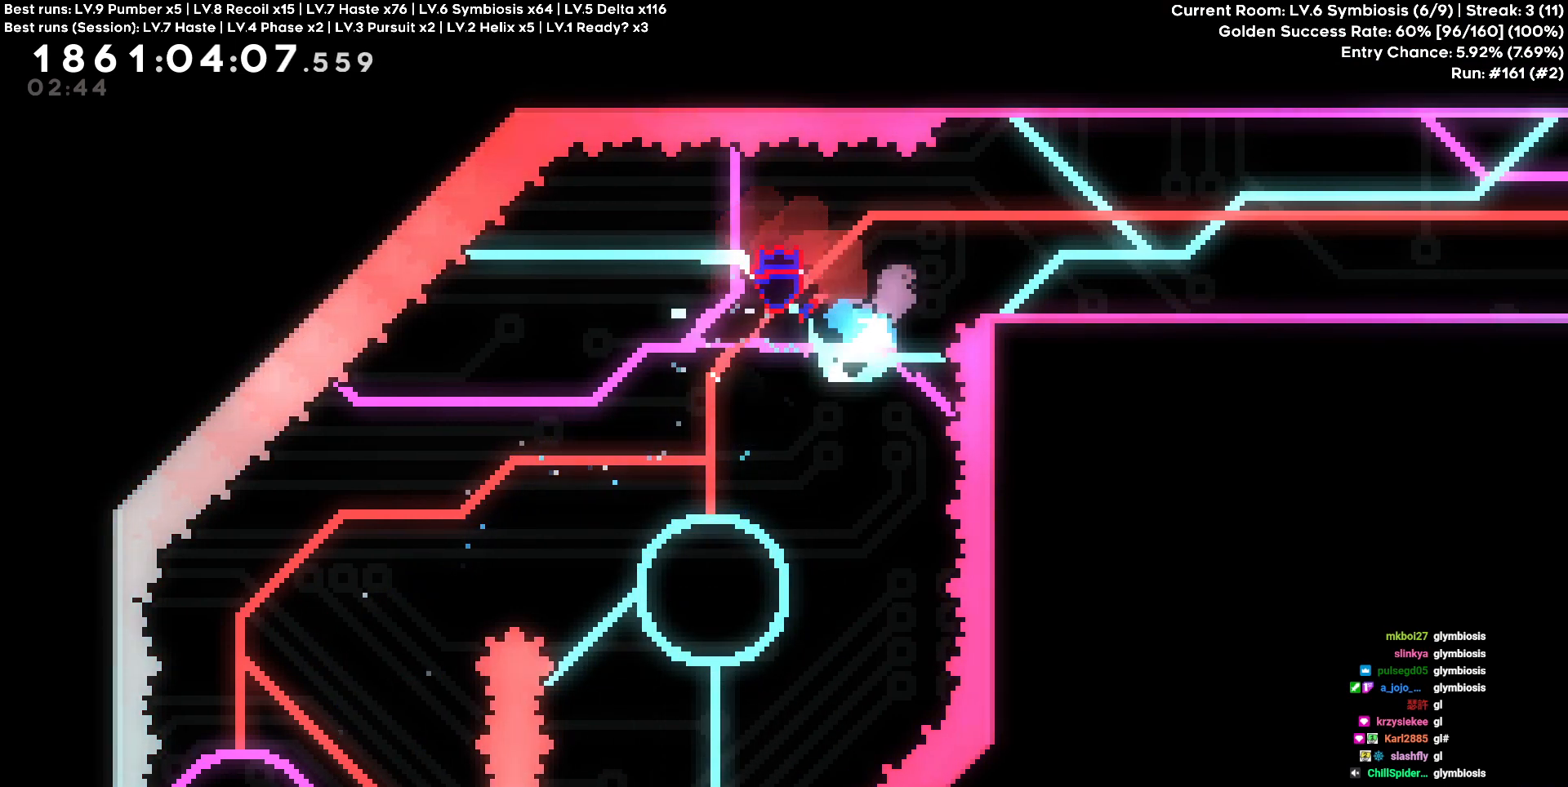
{"keys": ["d"], "events": [[217, "w", "up"]]}
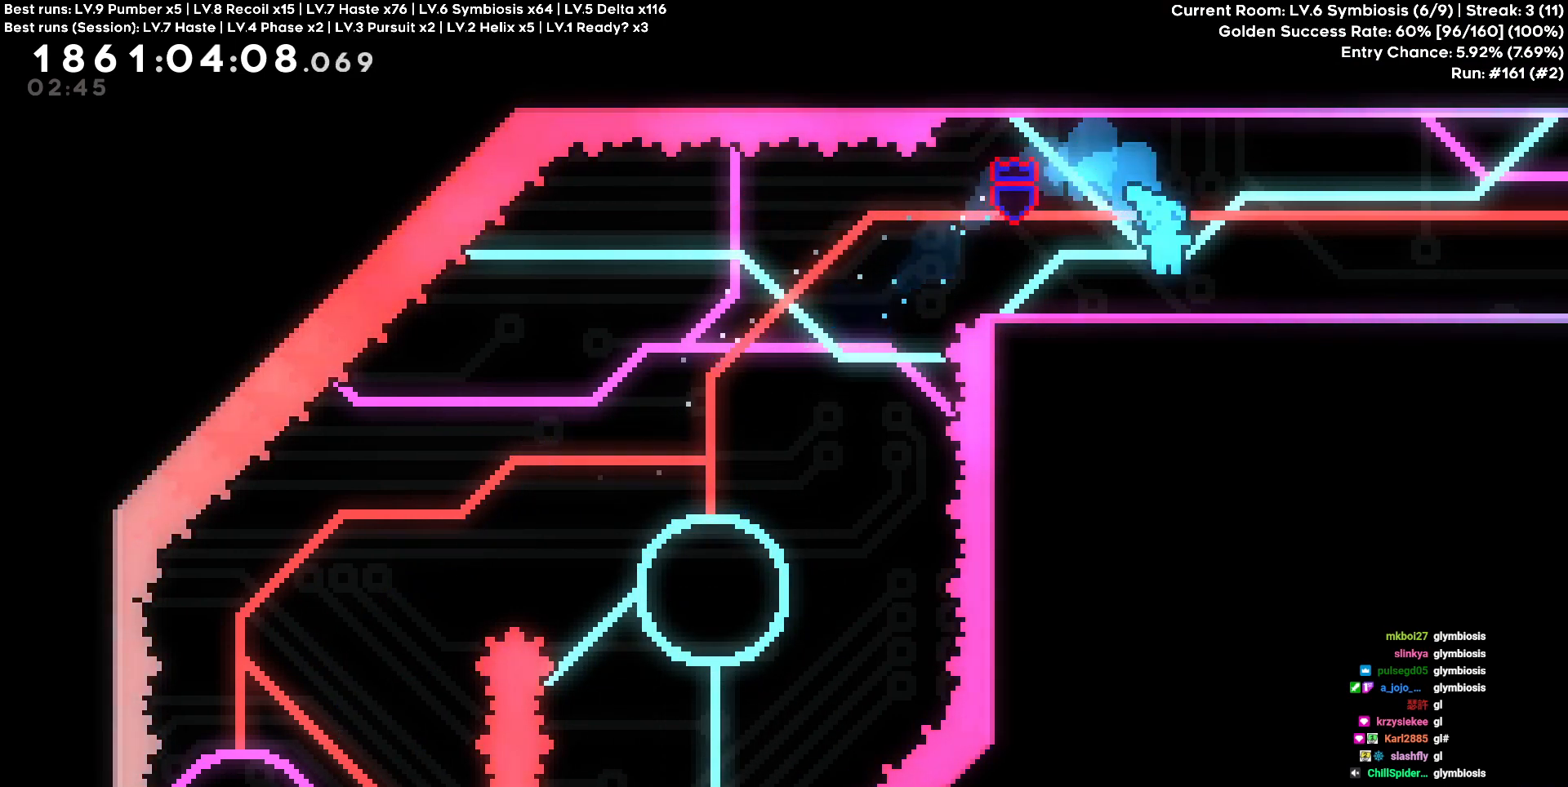
{"keys": [], "events": [[183, "d", "up"]]}
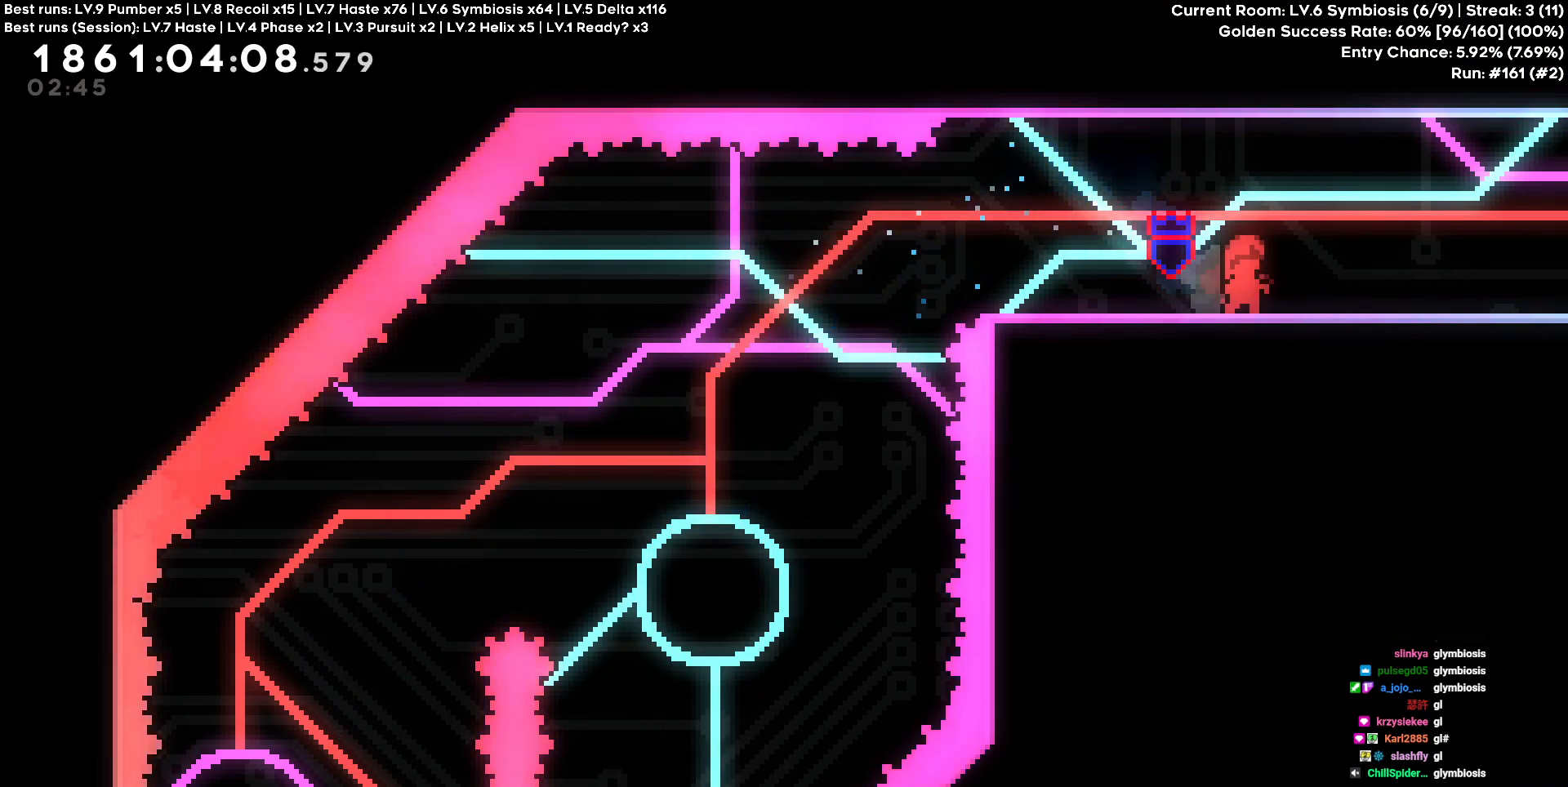
{"keys": [], "events": []}
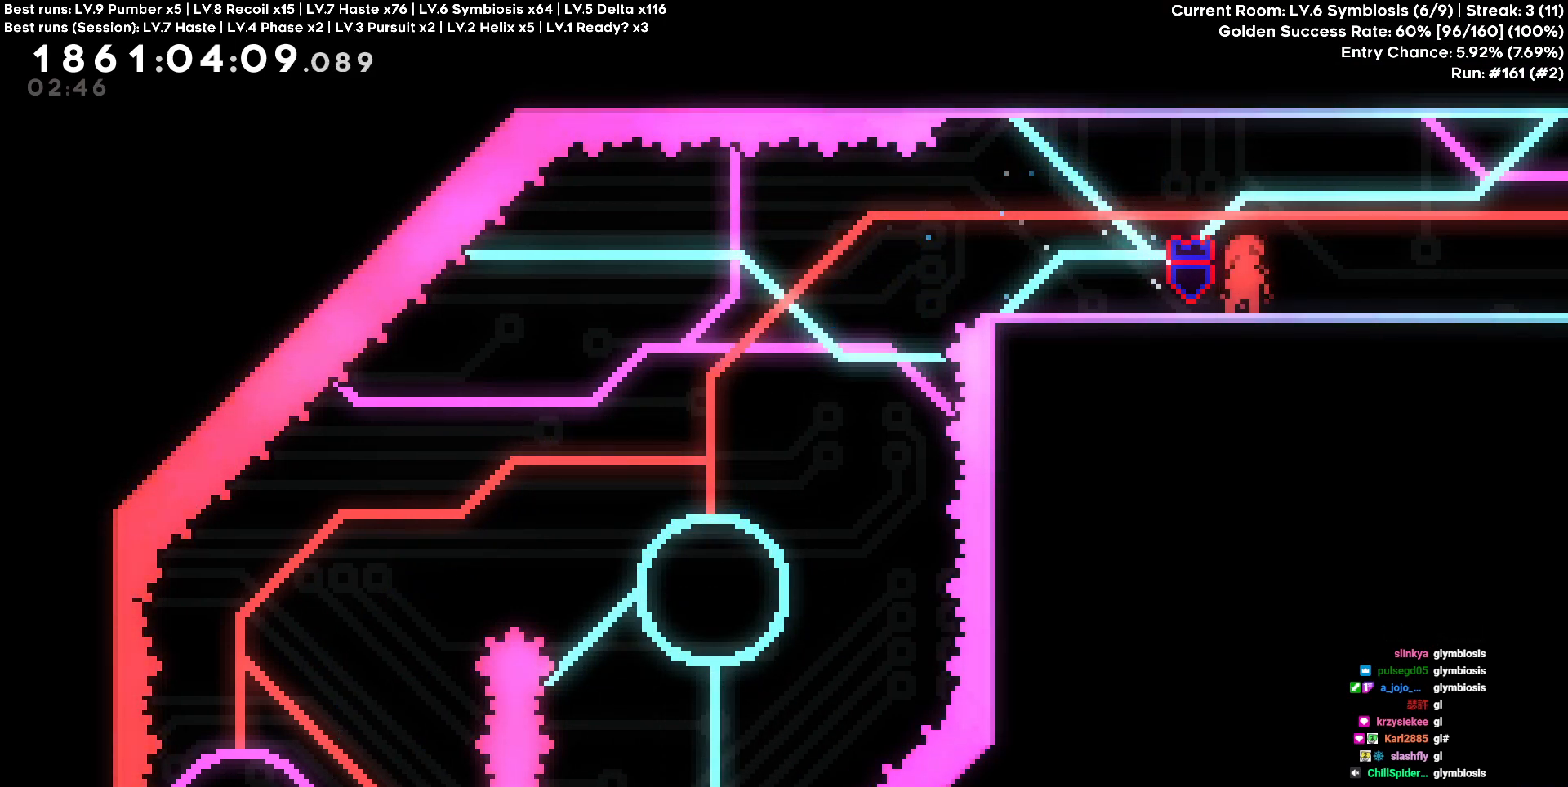
{"keys": [], "events": []}
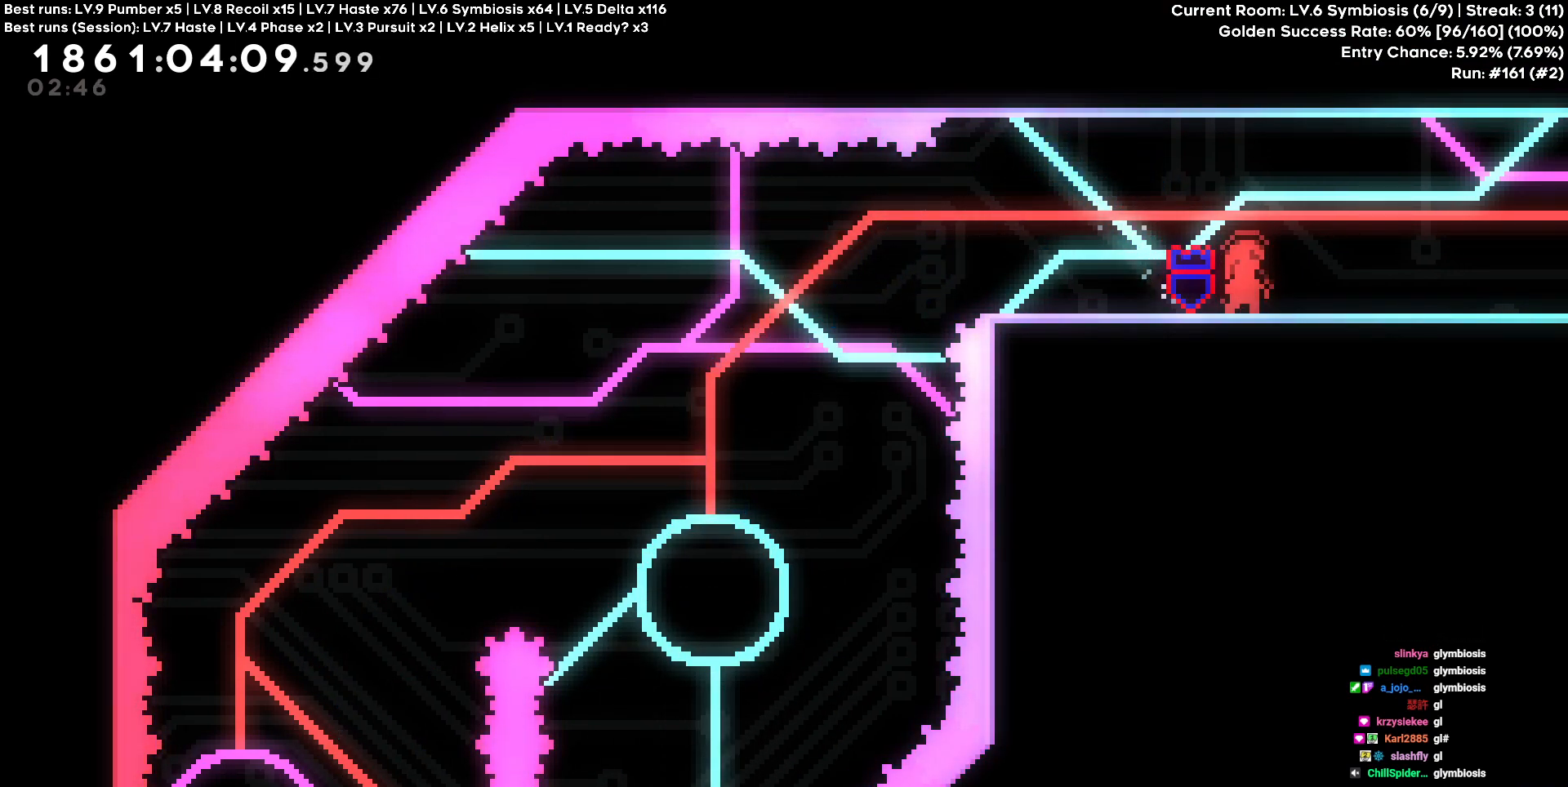
{"keys": [], "events": []}
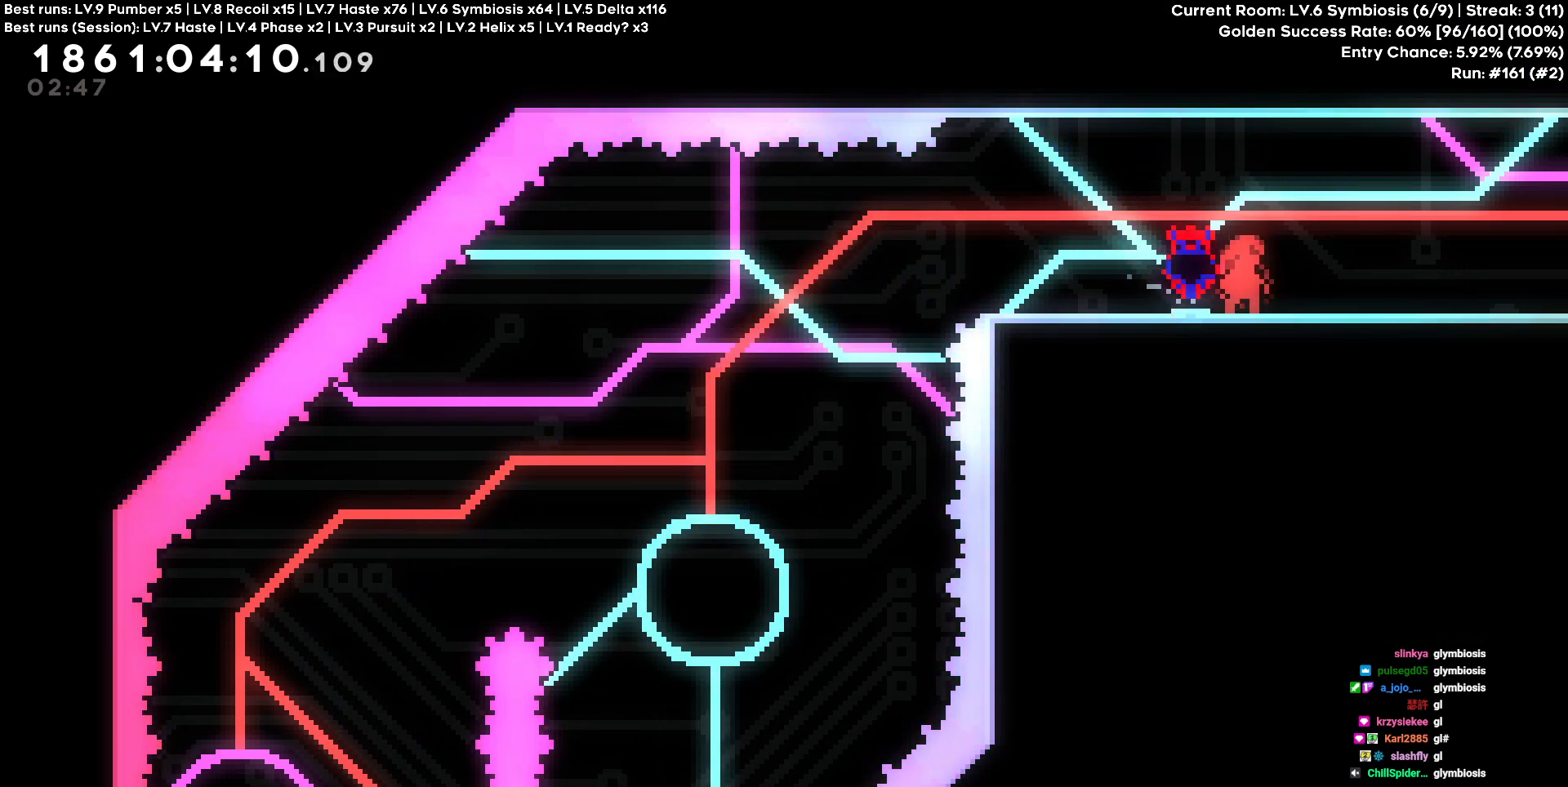
{"keys": [], "events": []}
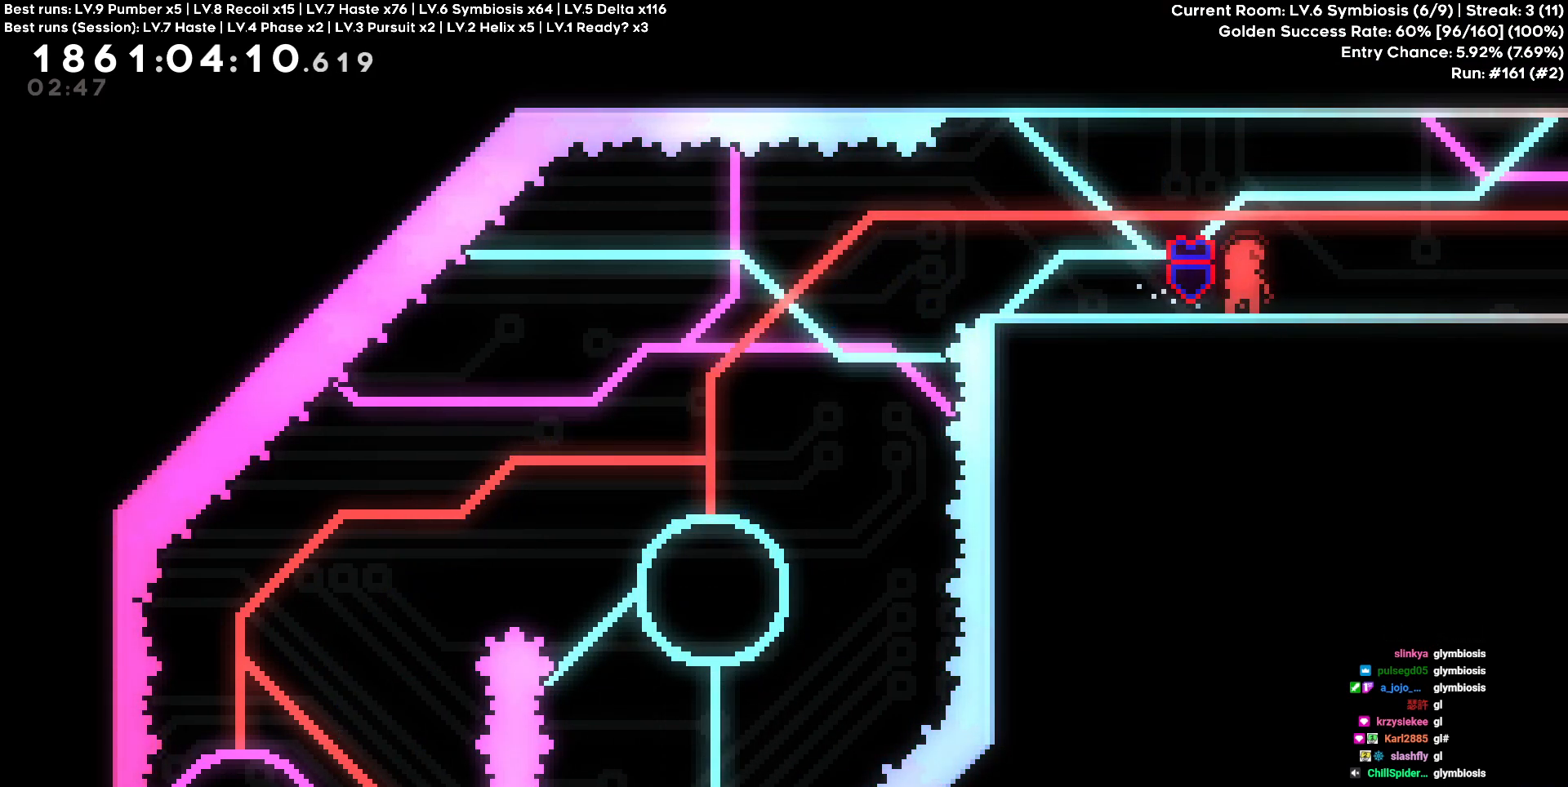
{"keys": ["d"], "events": [[450, "d", "down"]]}
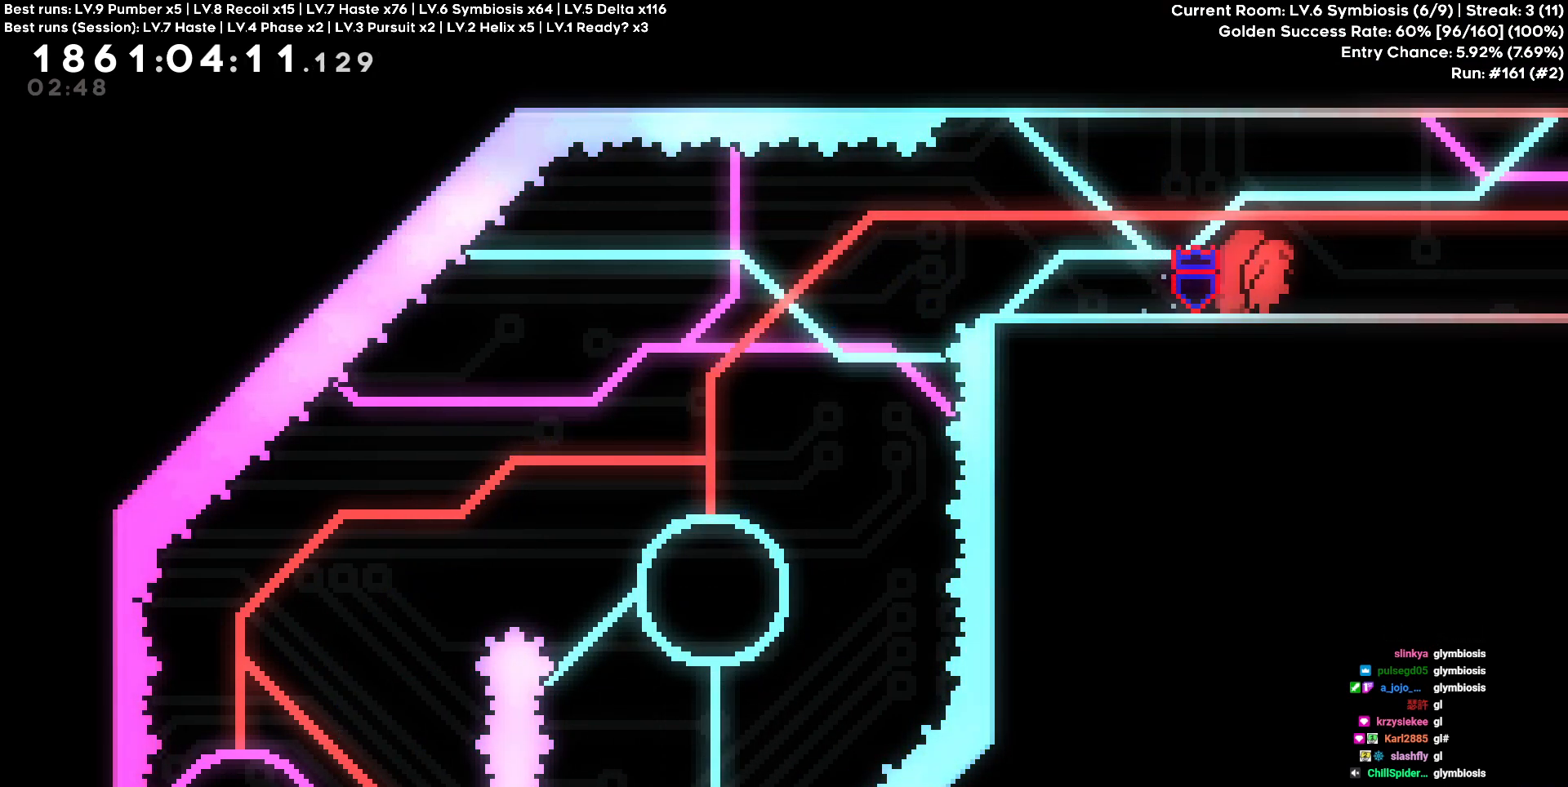
{"keys": [], "events": [[83, "d", "up"]]}
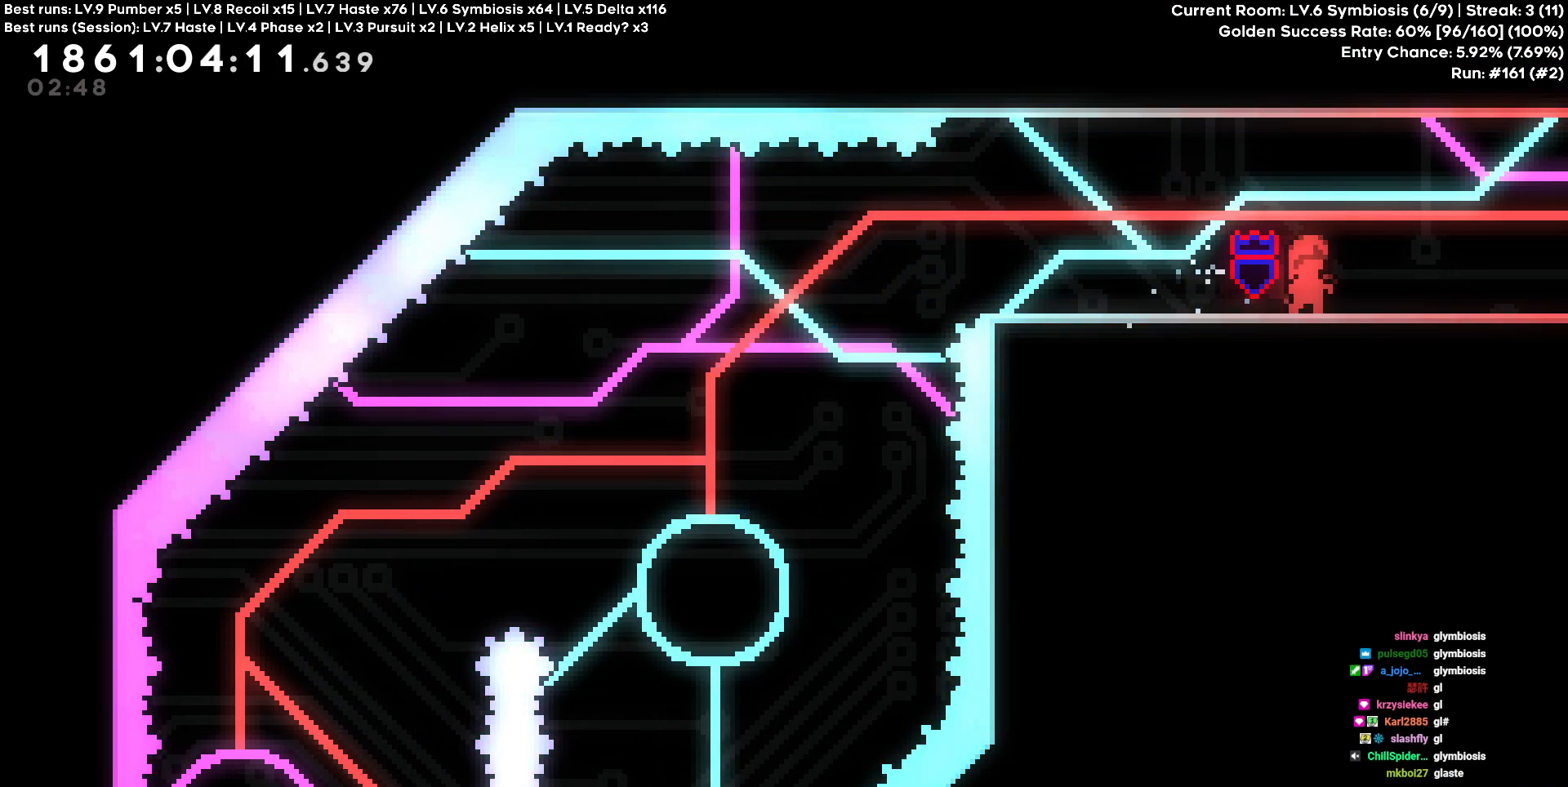
{"keys": [], "events": []}
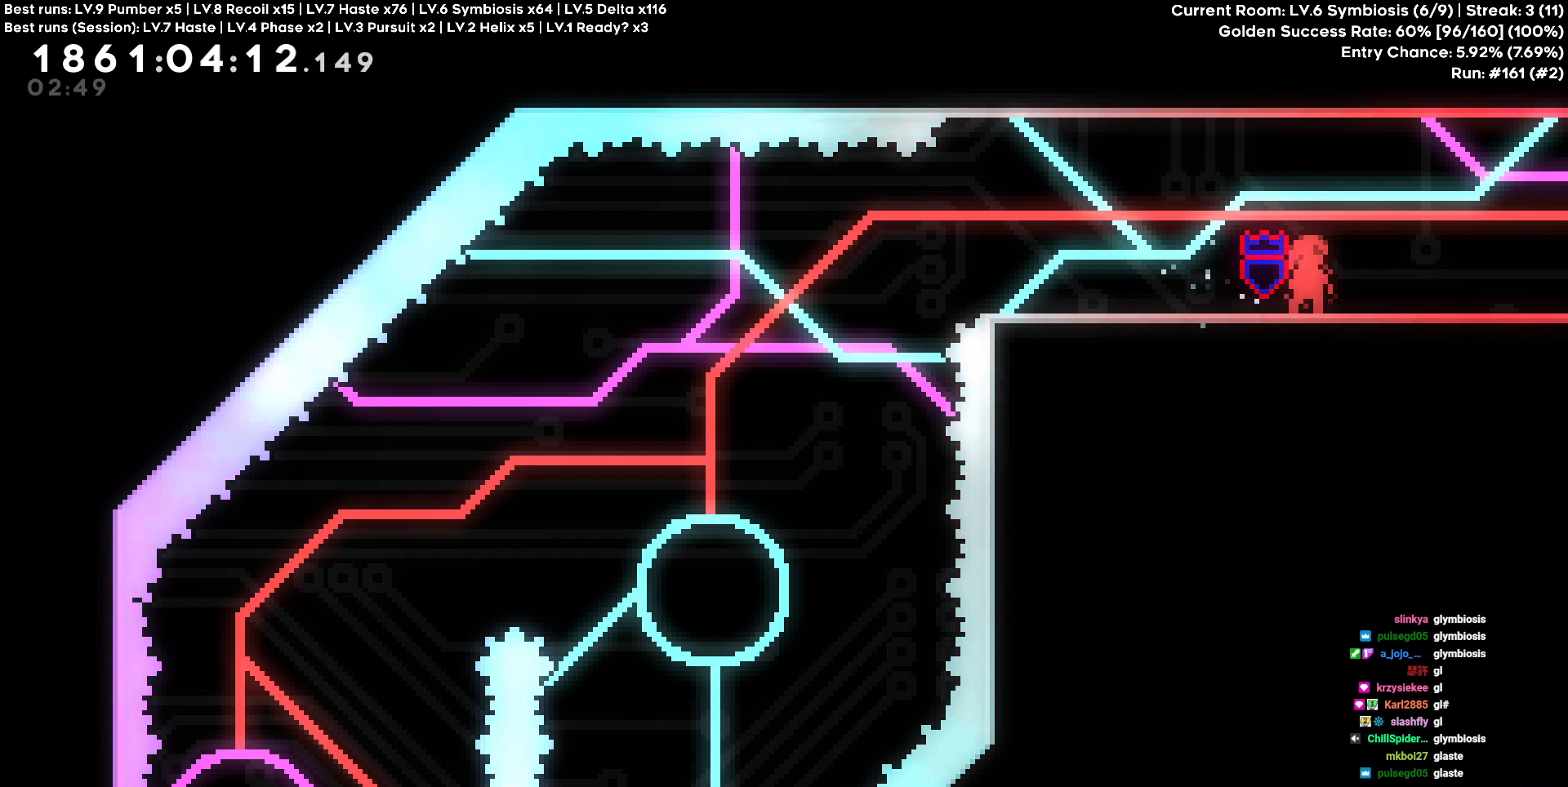
{"keys": ["a"], "events": [[350, "a", "down"]]}
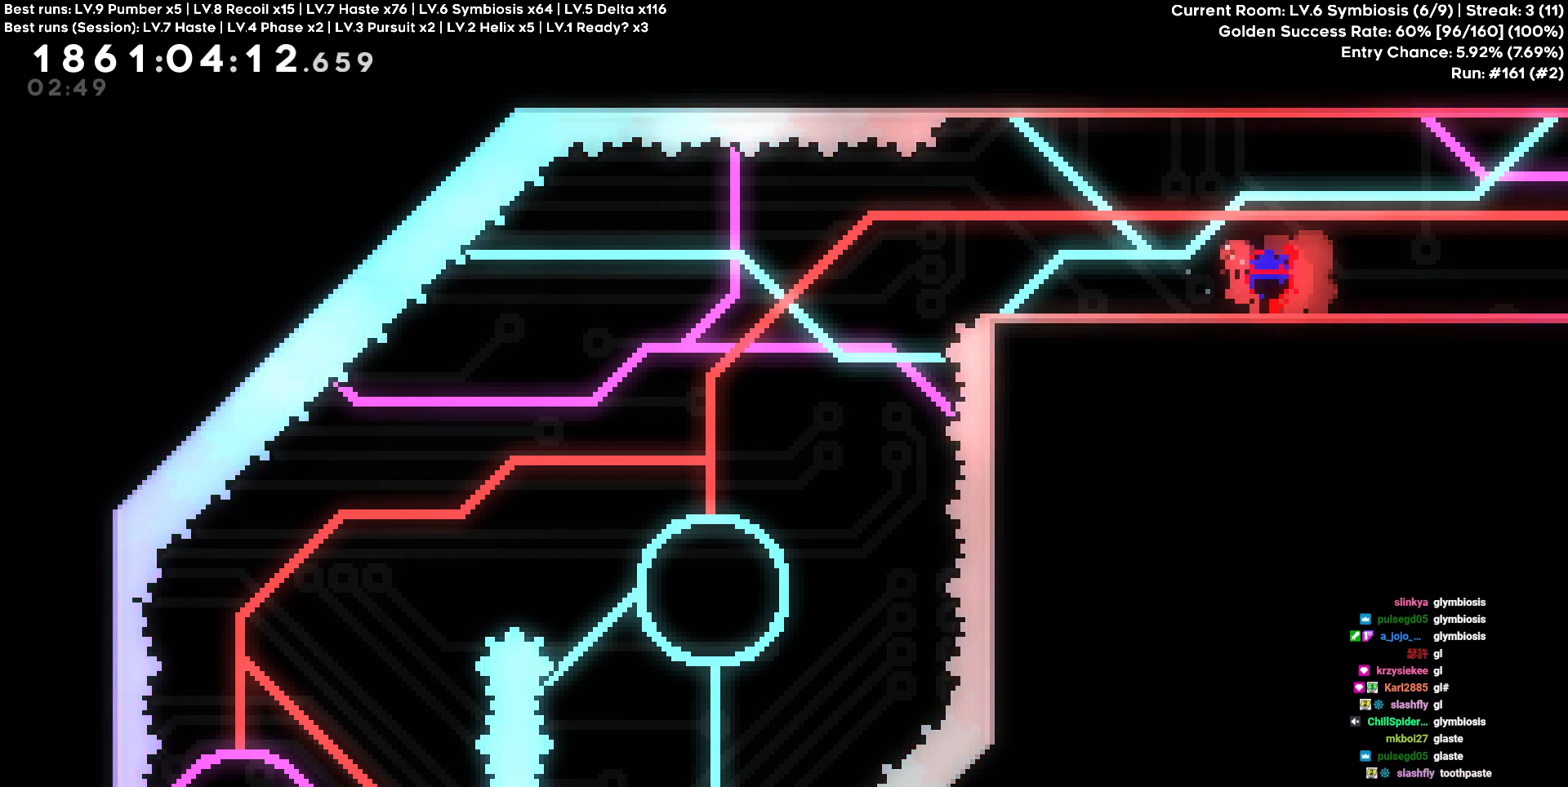
{"keys": [], "events": [[83, "a", "up"]]}
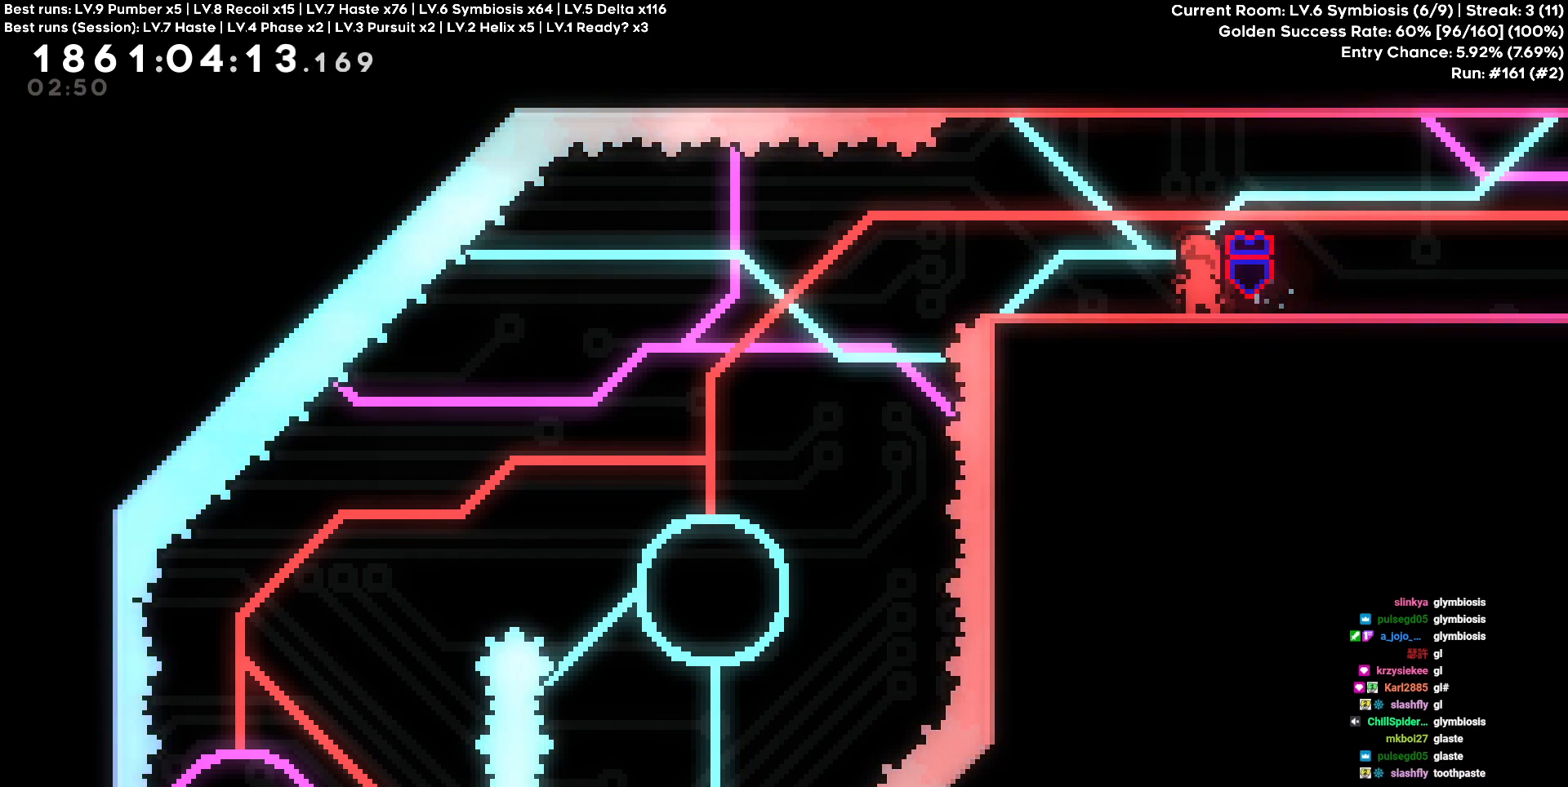
{"keys": [], "events": []}